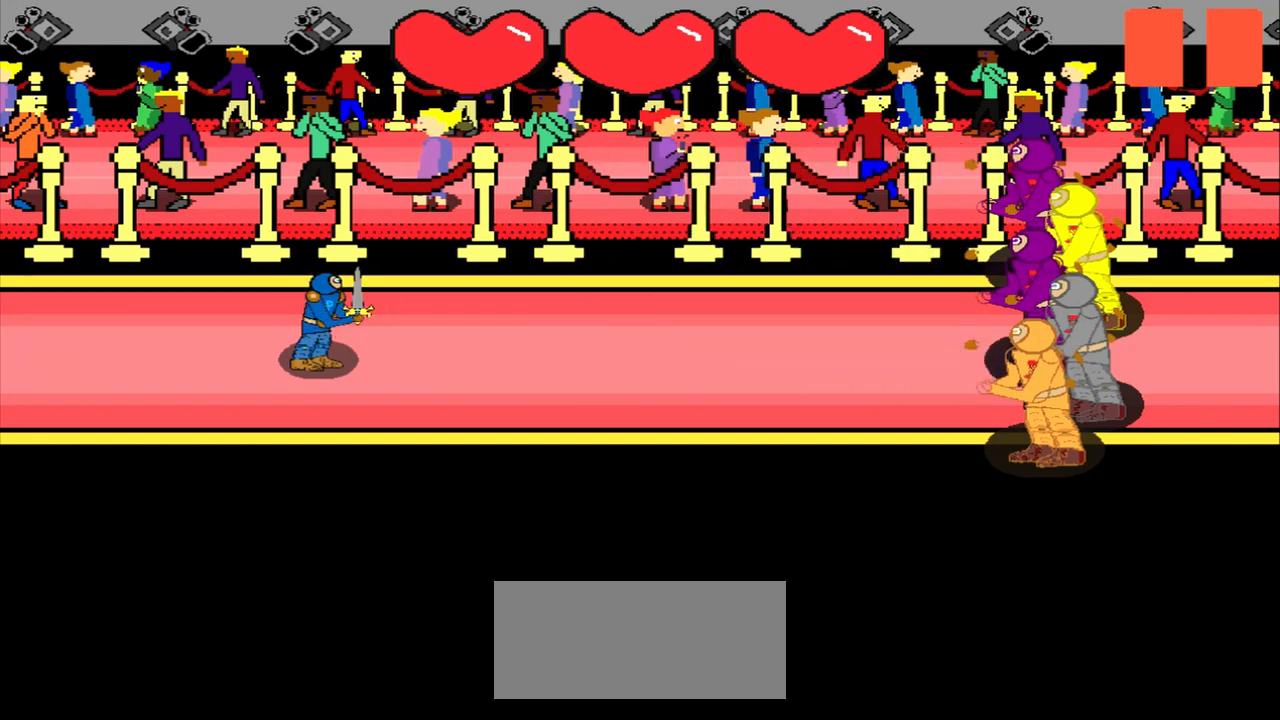
Gameplay with a controller (PlayStation layout); each line is a JSON object with the inputs held at the frame after it. "events" lists button and stick changes between this image and that frame as [ms after this image, input, new state], when the widget could be followed in between. Not read: L2 L3 R2 R3 right_stick.
{"buttons": [], "left_stick": "center", "events": []}
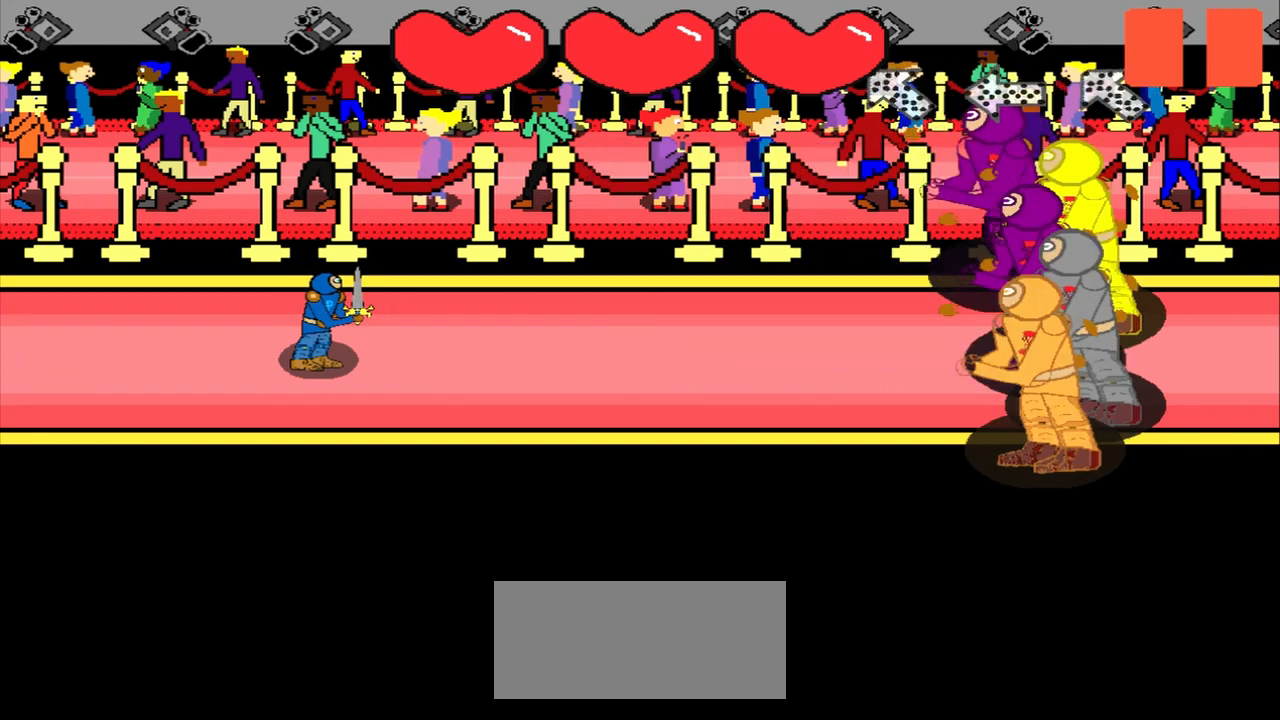
{"buttons": [], "left_stick": "right", "events": [[83, "left_stick", "down-right"], [292, "left_stick", "center"], [500, "left_stick", "right"]]}
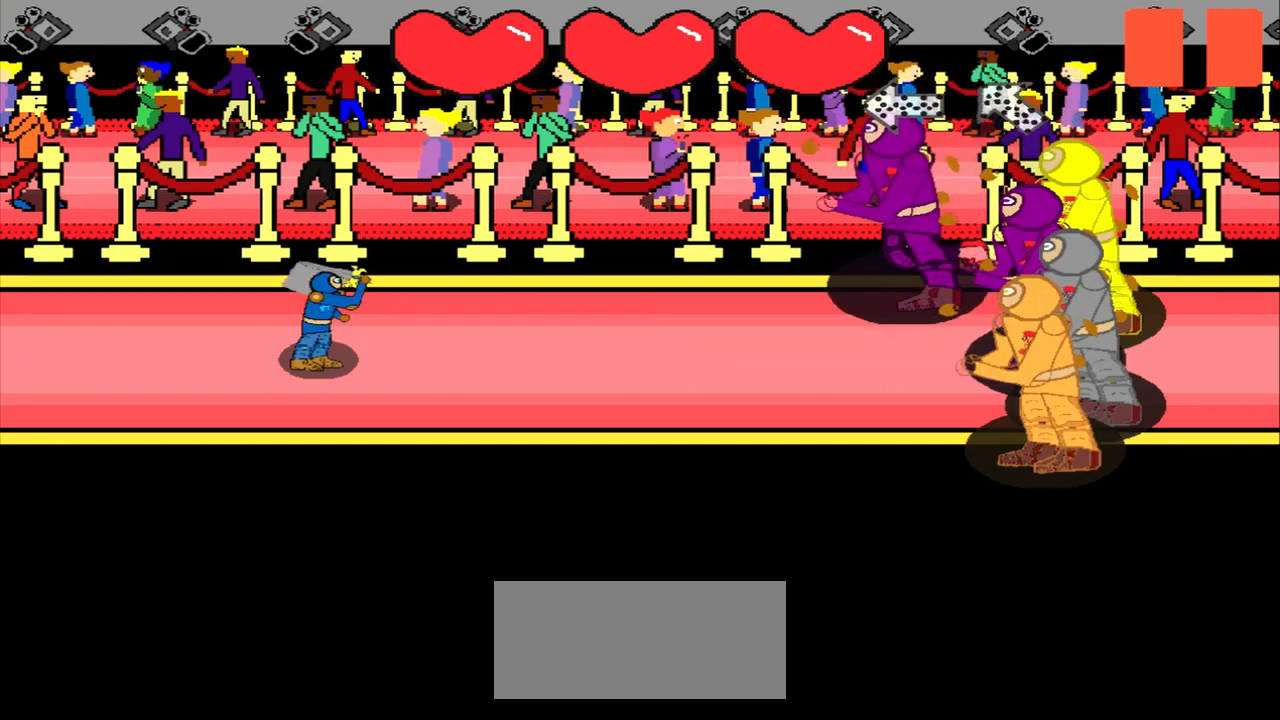
{"buttons": [], "left_stick": "down-right", "events": [[167, "left_stick", "center"], [375, "left_stick", "down-right"]]}
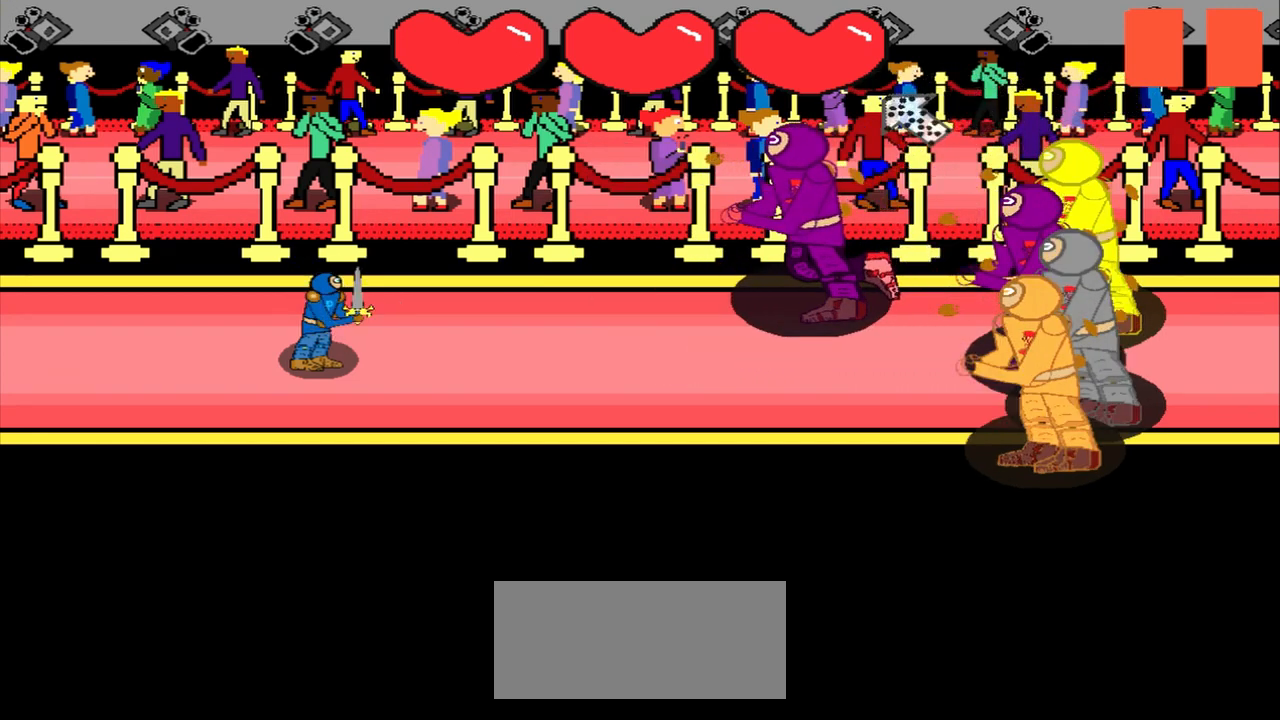
{"buttons": [], "left_stick": "center", "events": [[167, "left_stick", "center"]]}
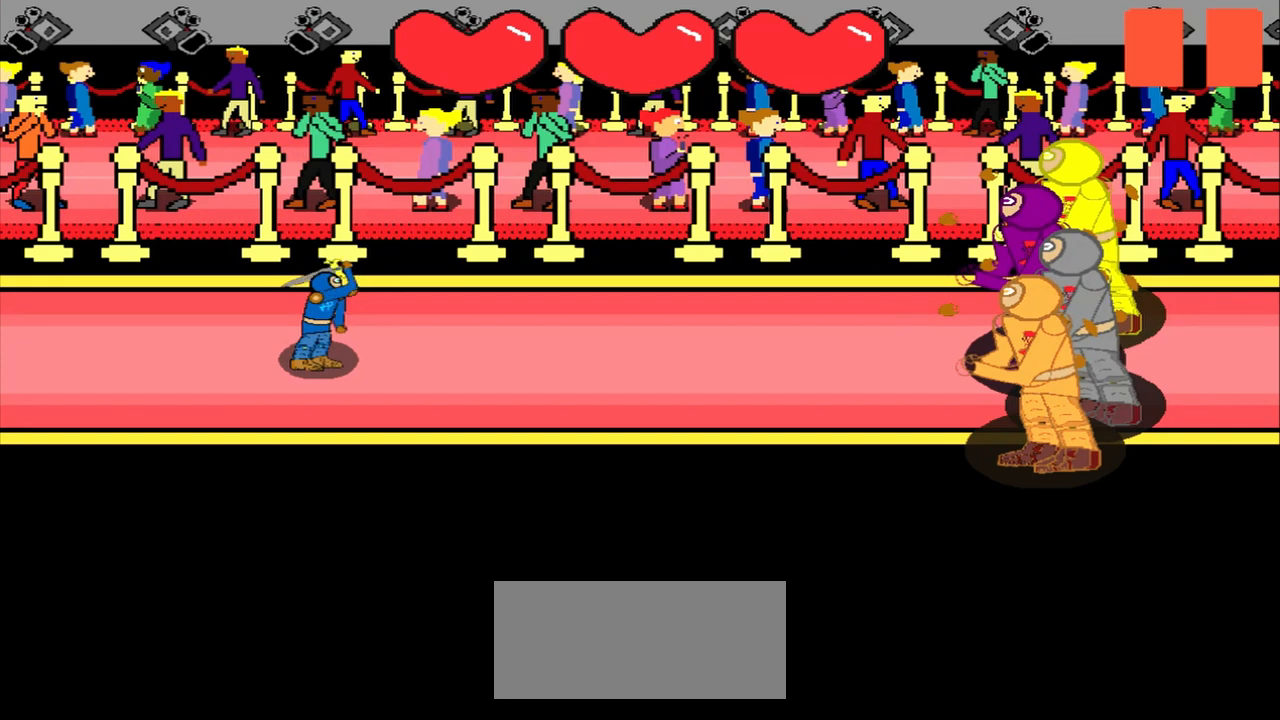
{"buttons": [], "left_stick": "center", "events": []}
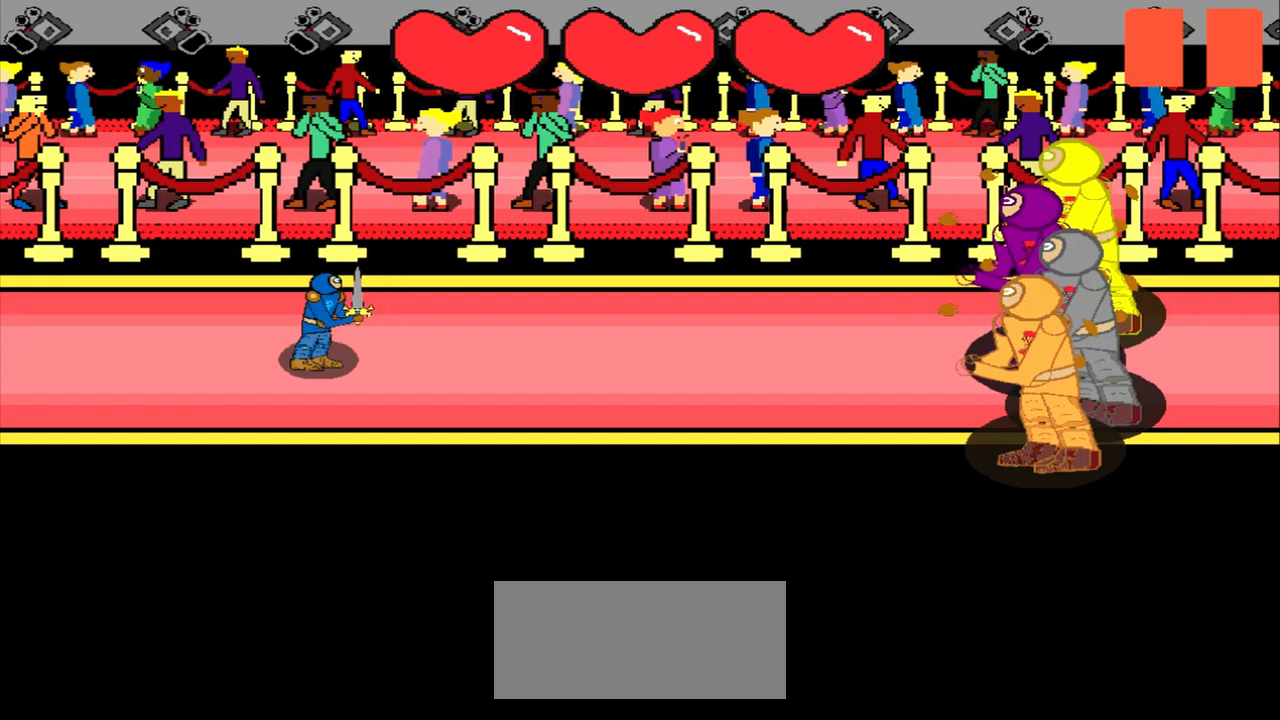
{"buttons": [], "left_stick": "center", "events": []}
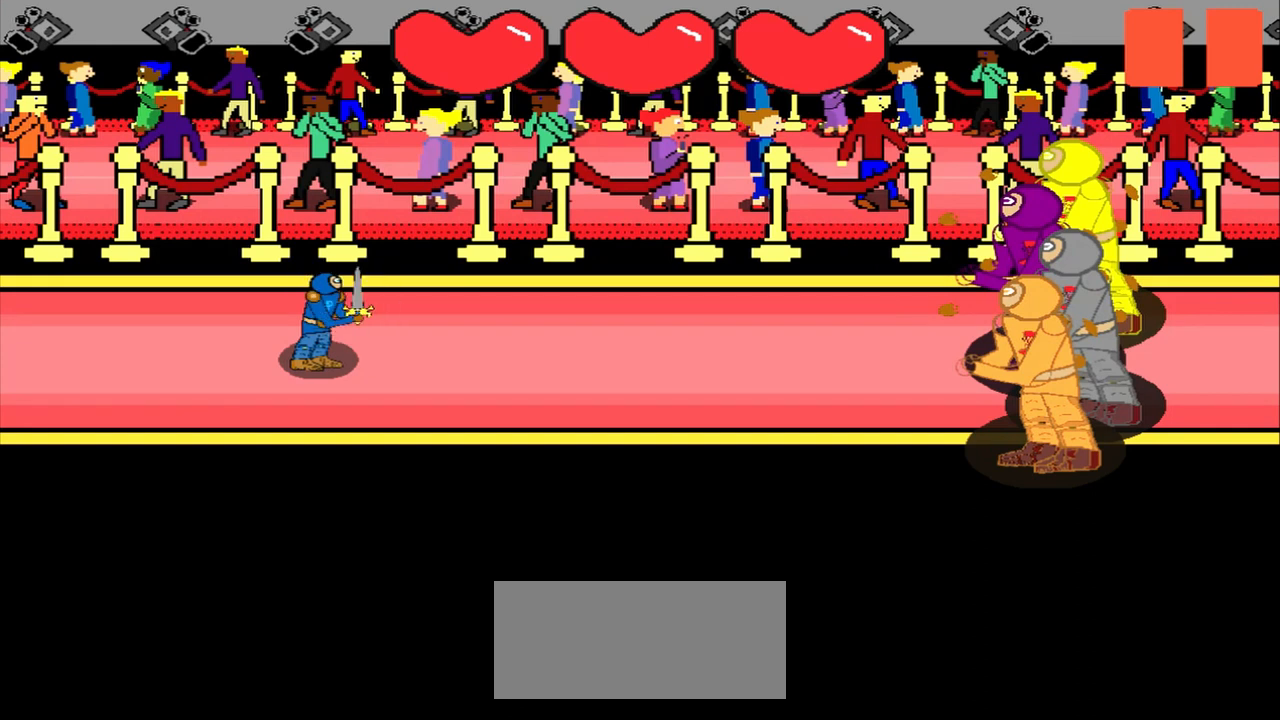
{"buttons": [], "left_stick": "center", "events": []}
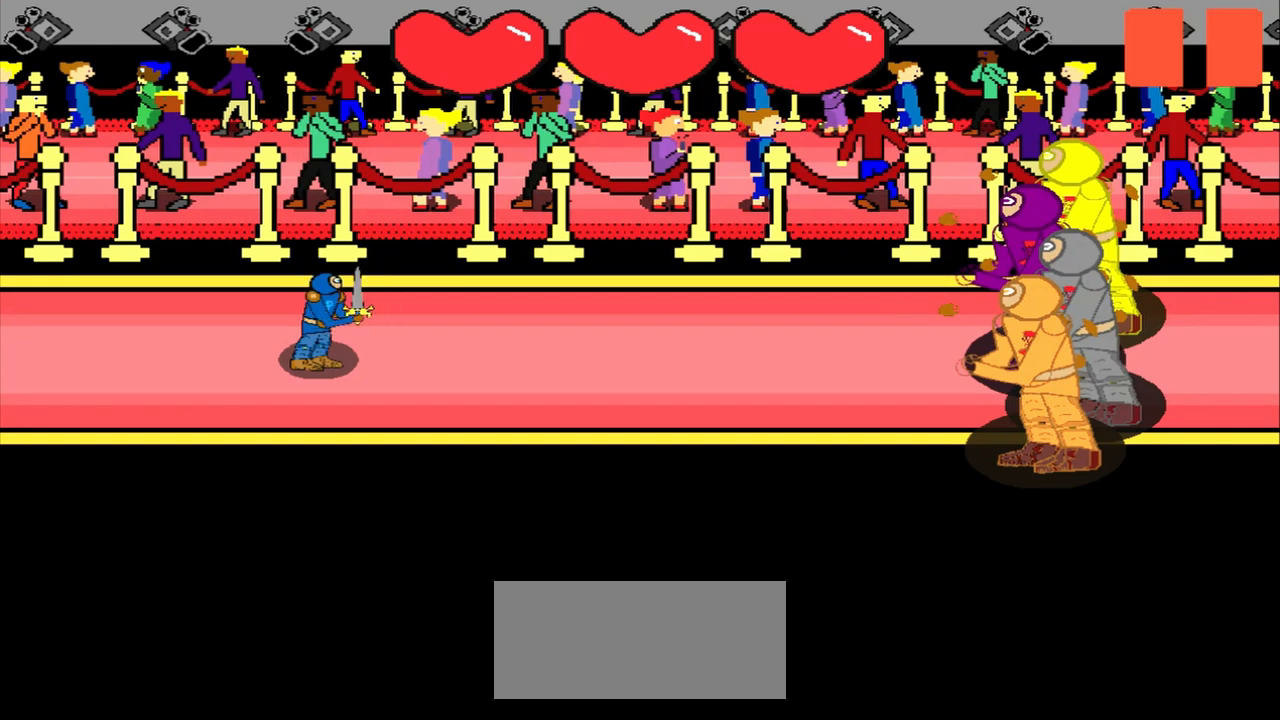
{"buttons": [], "left_stick": "center", "events": [[208, "left_stick", "left"], [458, "left_stick", "center"]]}
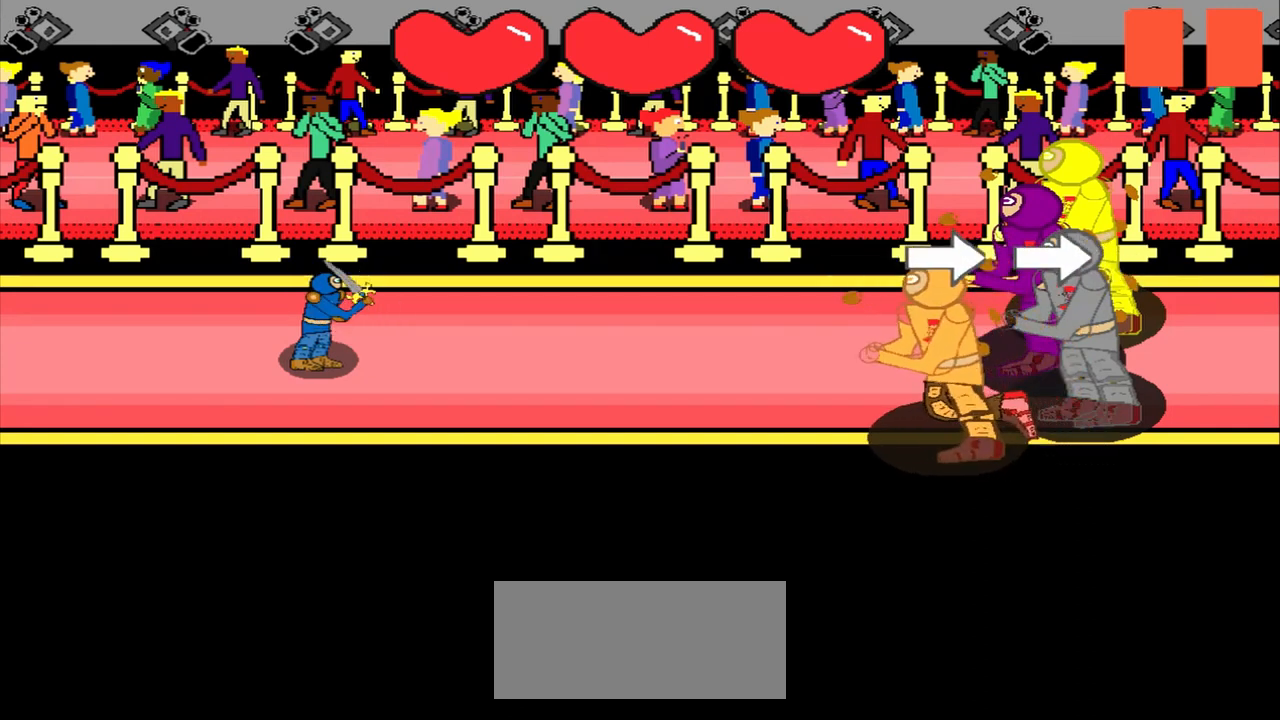
{"buttons": [], "left_stick": "right", "events": [[167, "left_stick", "right"], [333, "left_stick", "center"], [500, "left_stick", "right"]]}
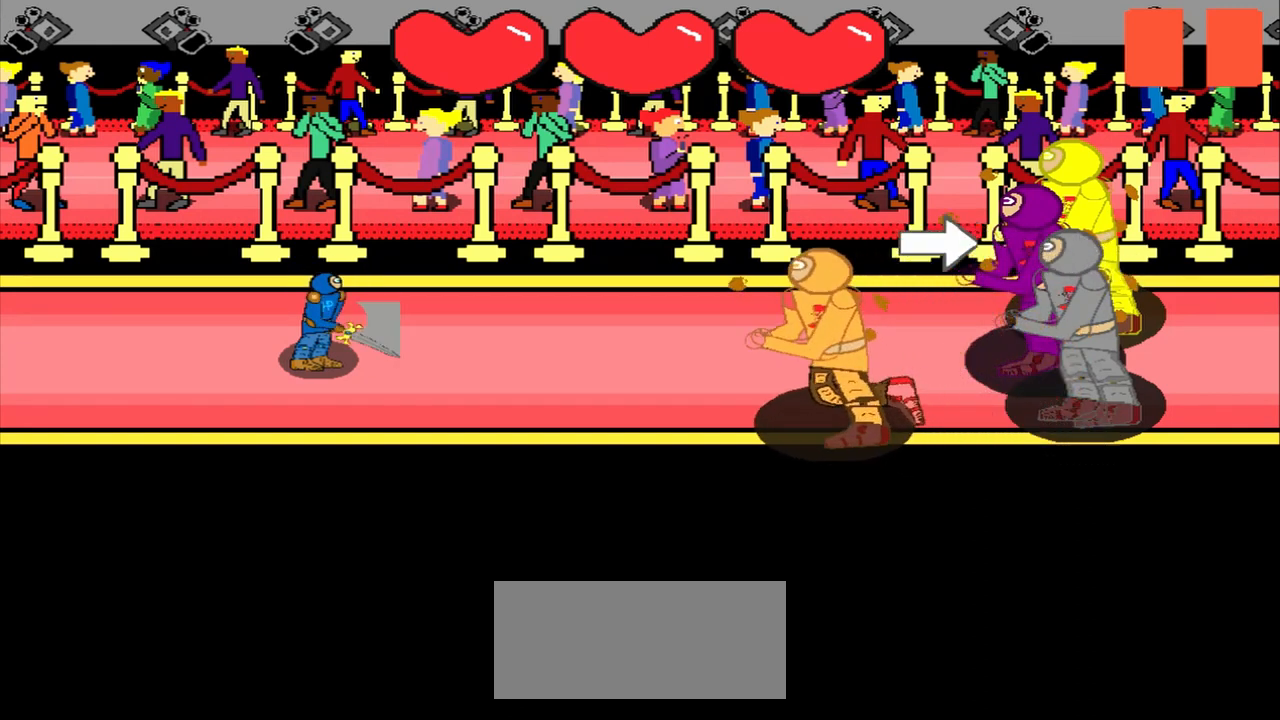
{"buttons": [], "left_stick": "center", "events": [[208, "left_stick", "center"]]}
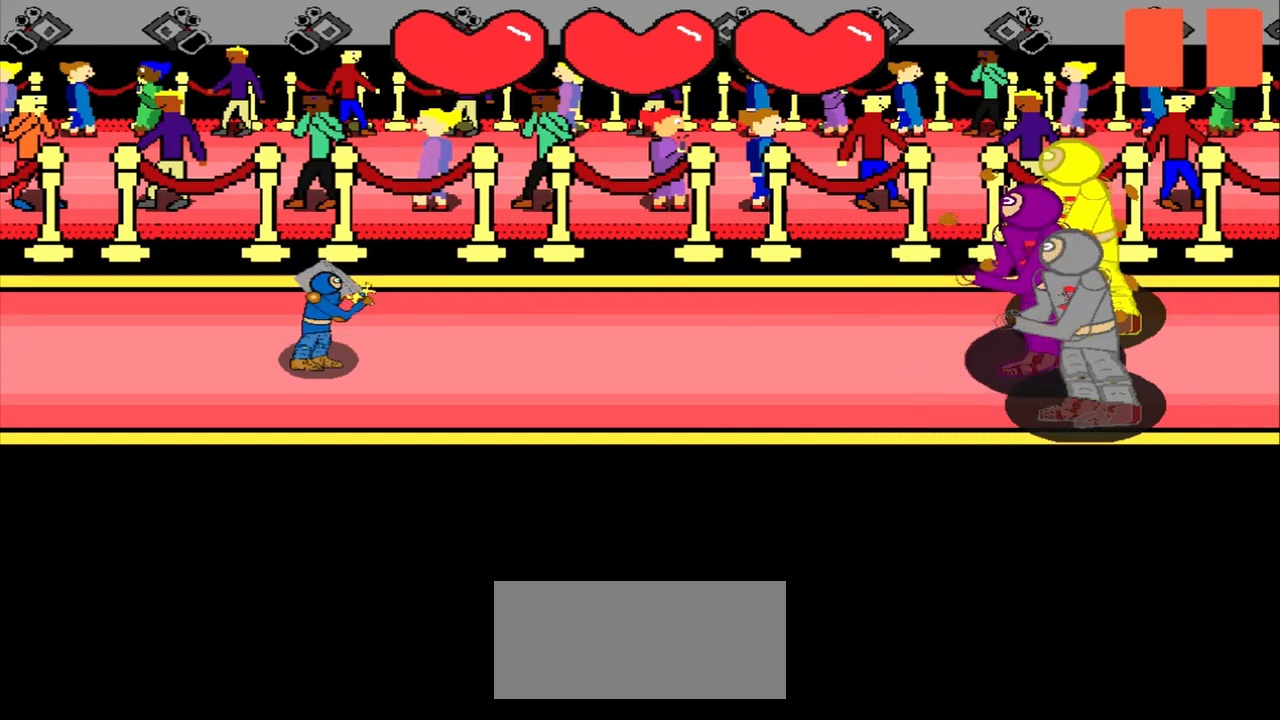
{"buttons": [], "left_stick": "center", "events": []}
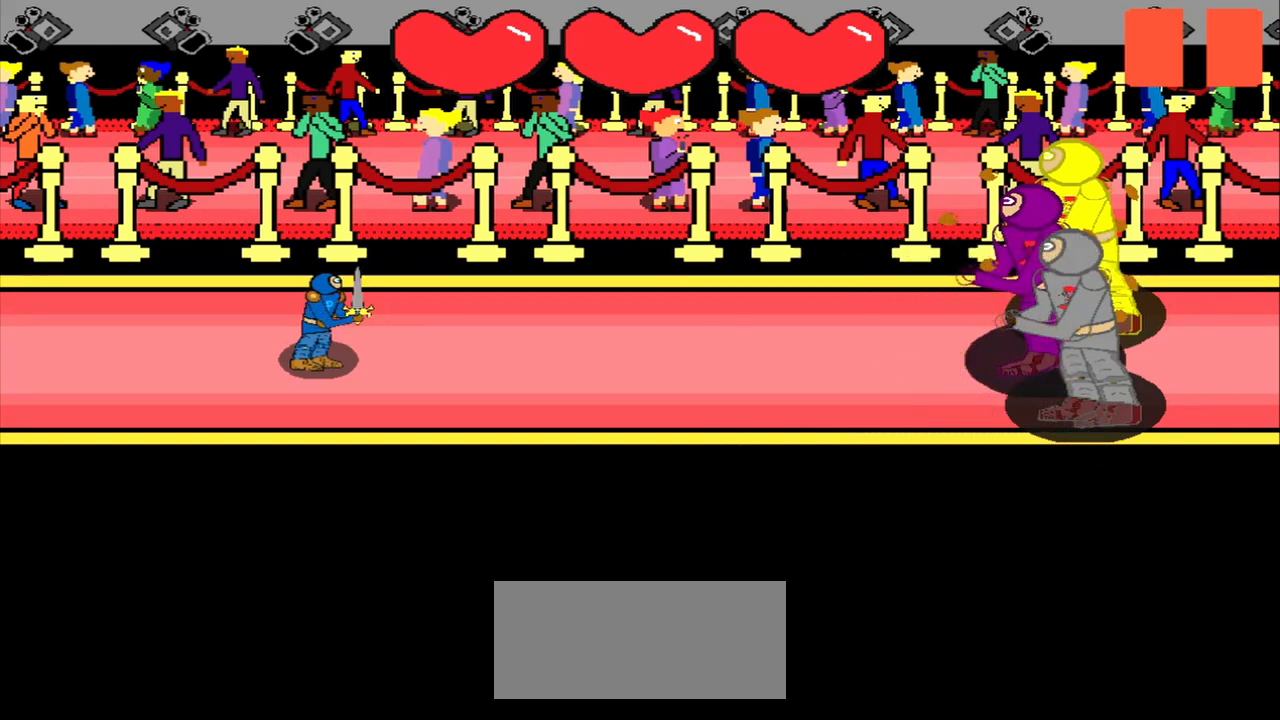
{"buttons": [], "left_stick": "center", "events": []}
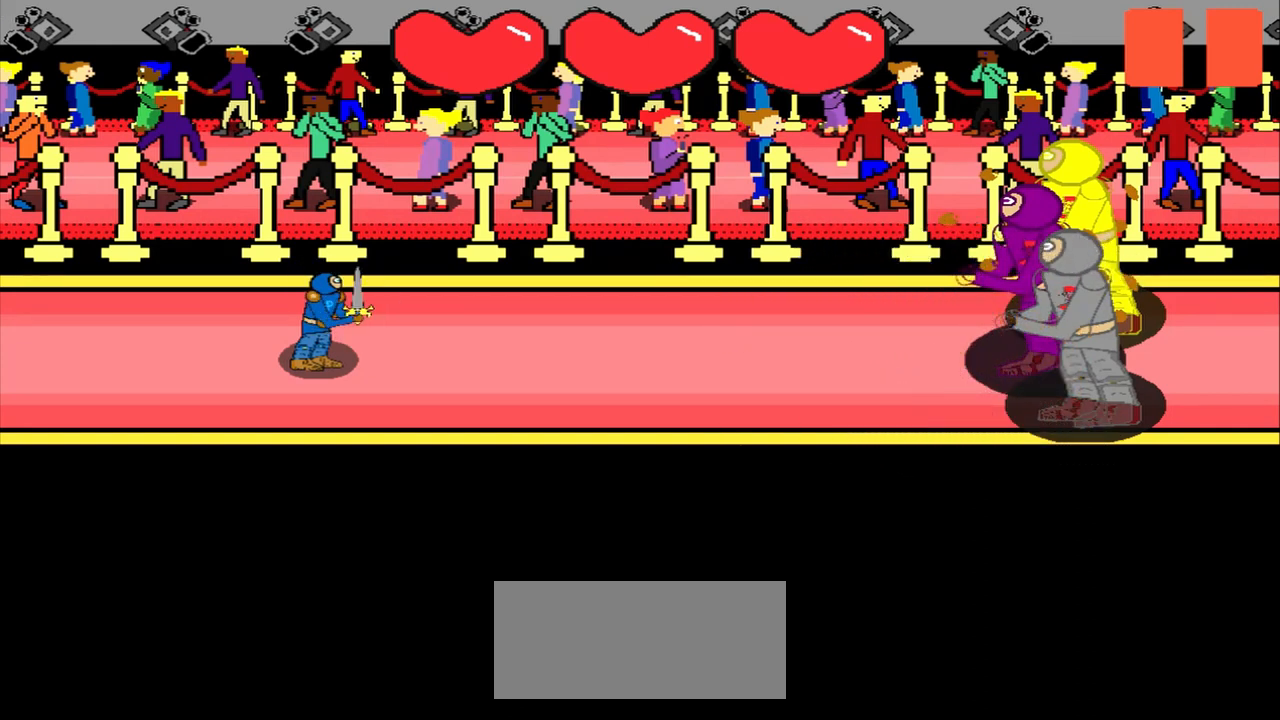
{"buttons": [], "left_stick": "center", "events": []}
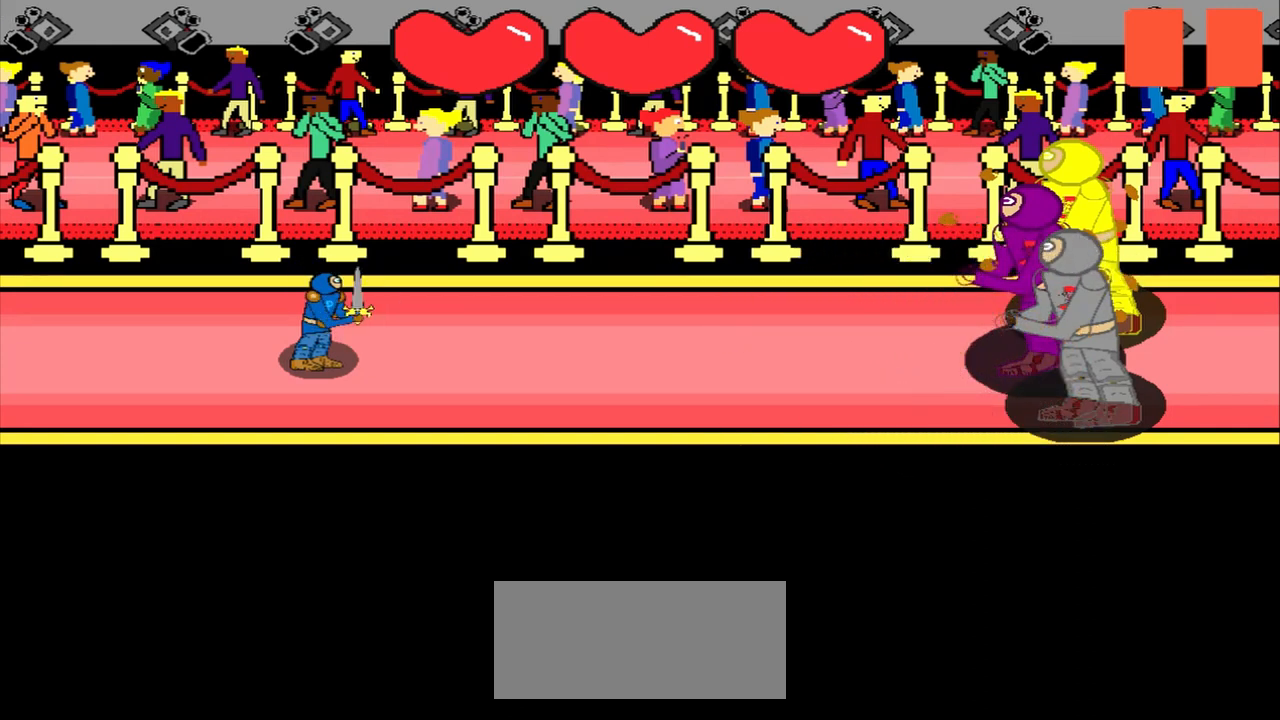
{"buttons": [], "left_stick": "center", "events": [[333, "left_stick", "down-right"], [500, "left_stick", "center"]]}
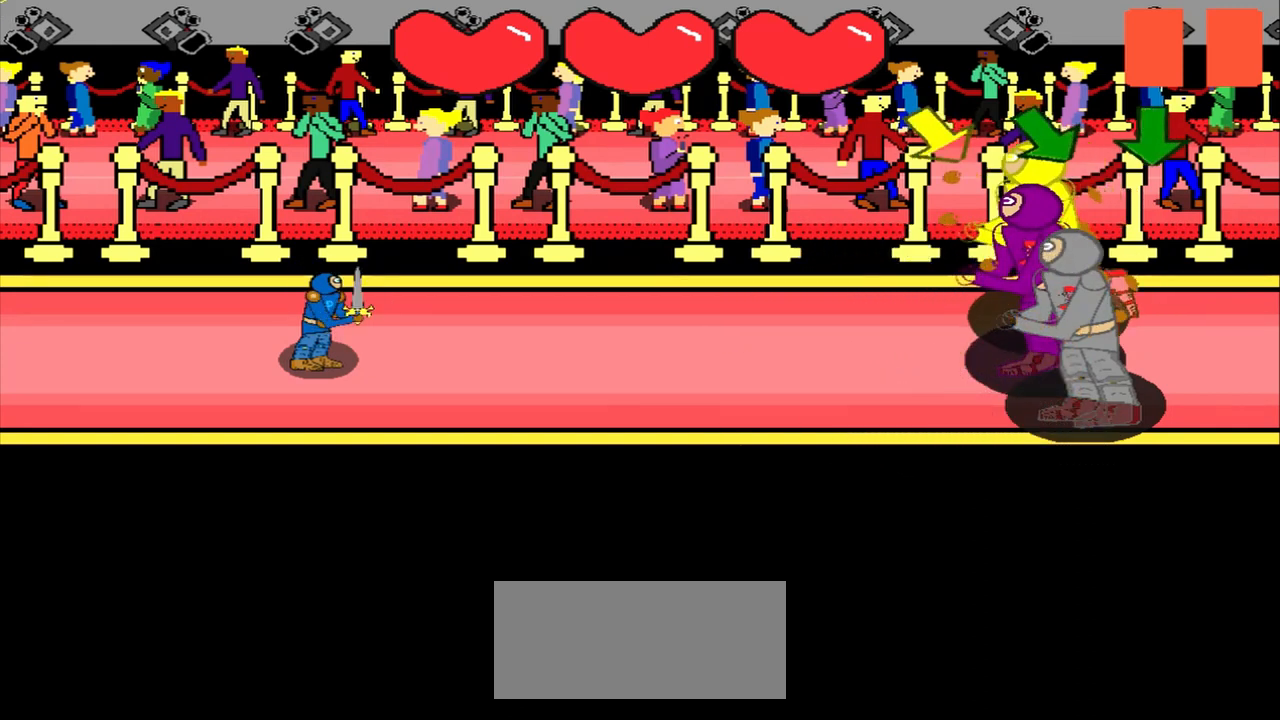
{"buttons": [], "left_stick": "center", "events": [[250, "left_stick", "down-right"], [375, "left_stick", "center"]]}
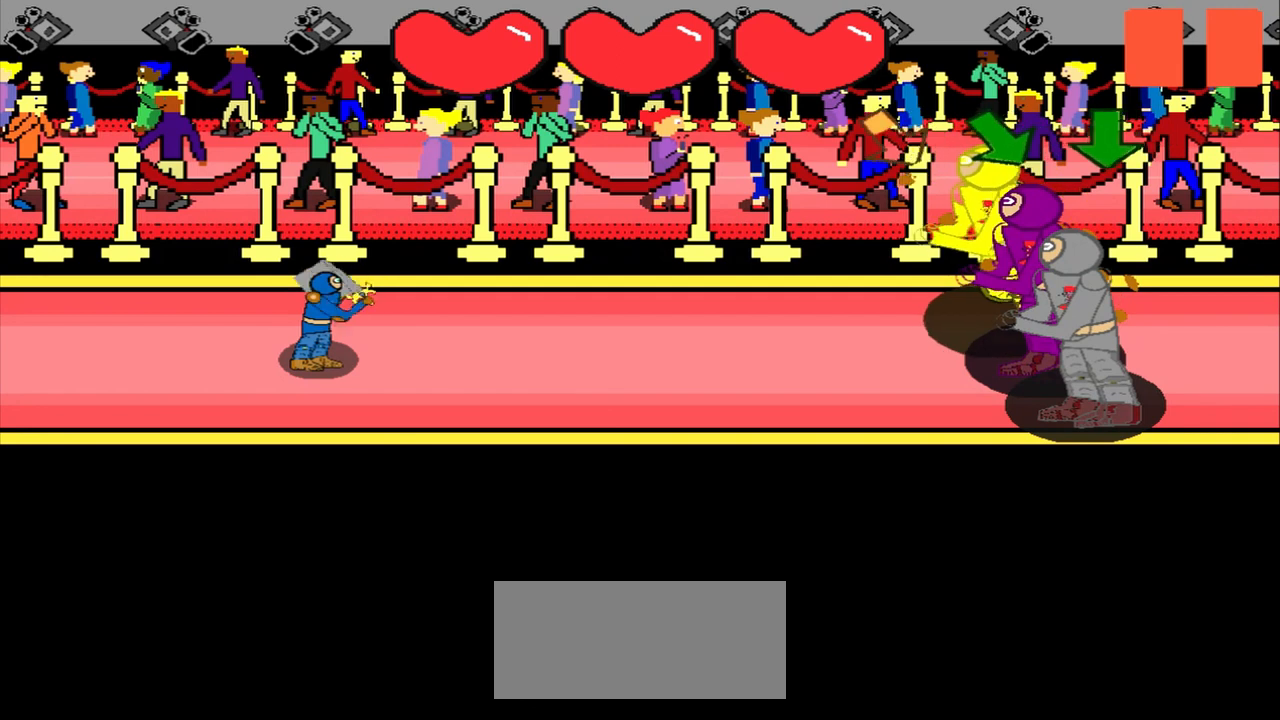
{"buttons": [], "left_stick": "center", "events": [[167, "left_stick", "down-right"], [292, "left_stick", "center"]]}
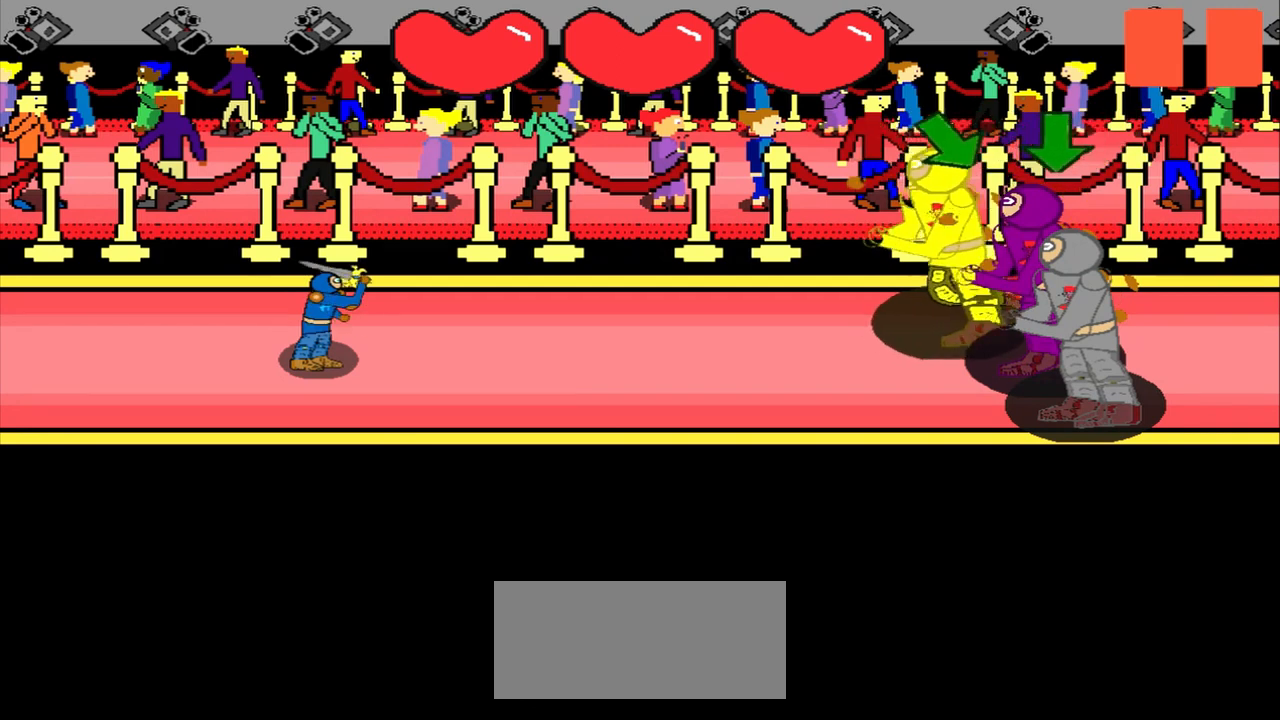
{"buttons": [], "left_stick": "down-right", "events": [[42, "left_stick", "down-right"], [208, "left_stick", "center"], [500, "left_stick", "down-right"]]}
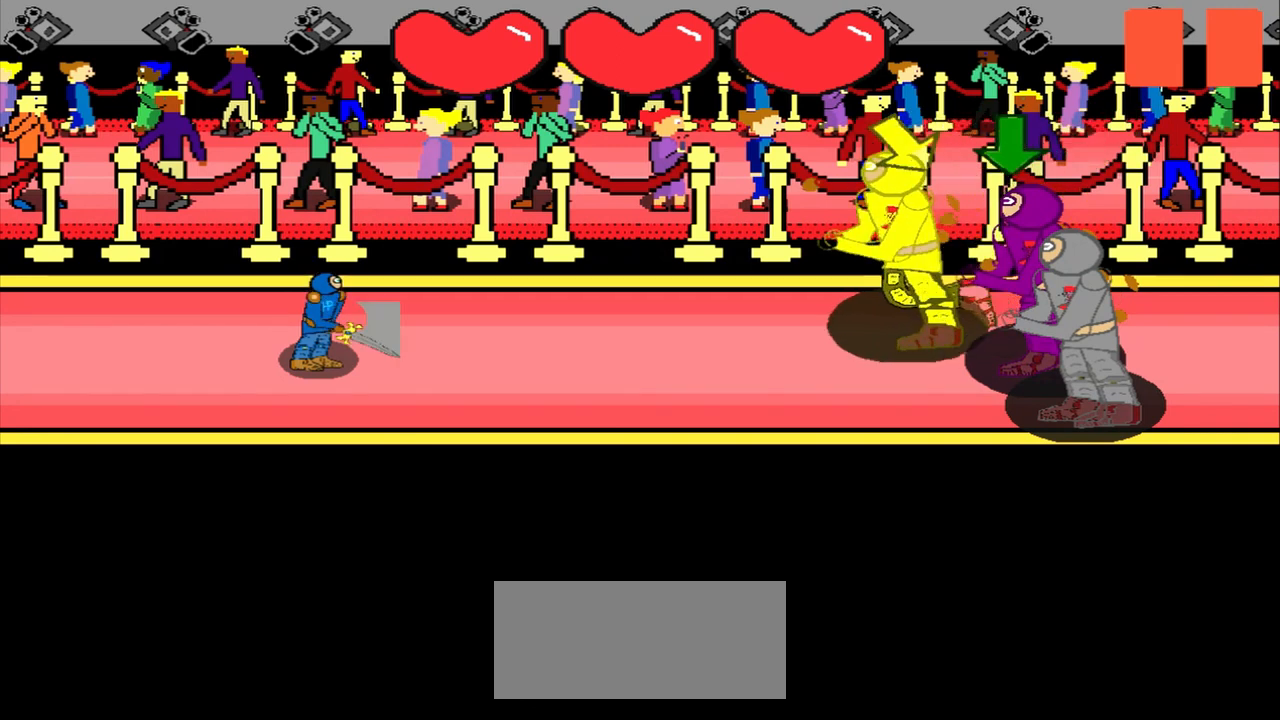
{"buttons": [], "left_stick": "down-right", "events": [[167, "left_stick", "center"], [417, "left_stick", "down-right"]]}
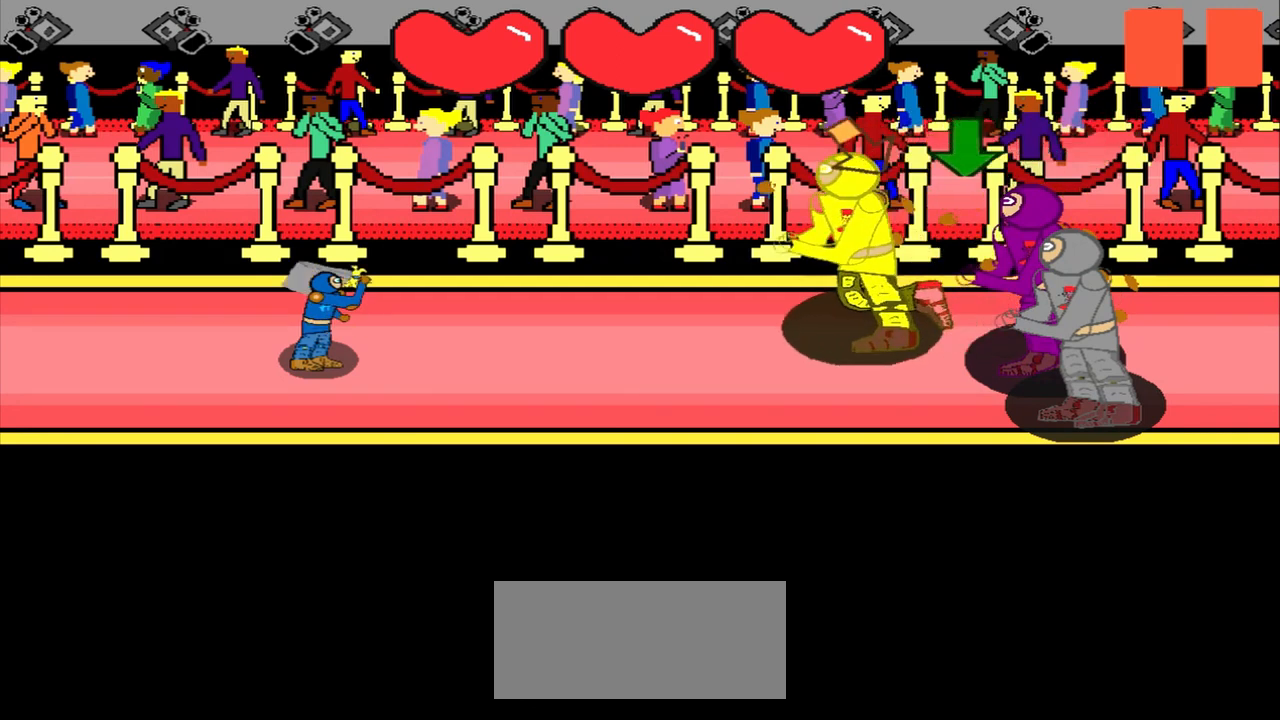
{"buttons": [], "left_stick": "center", "events": [[83, "left_stick", "center"]]}
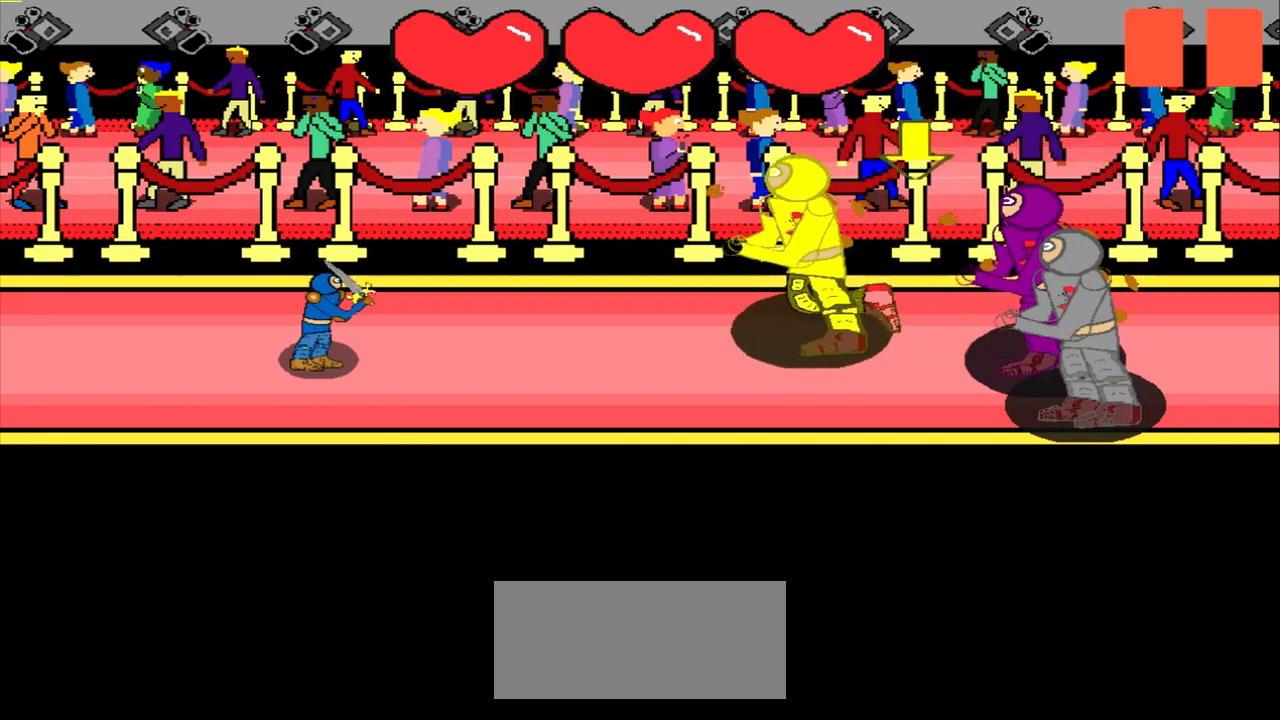
{"buttons": [], "left_stick": "center", "events": [[333, "left_stick", "down"], [500, "left_stick", "center"]]}
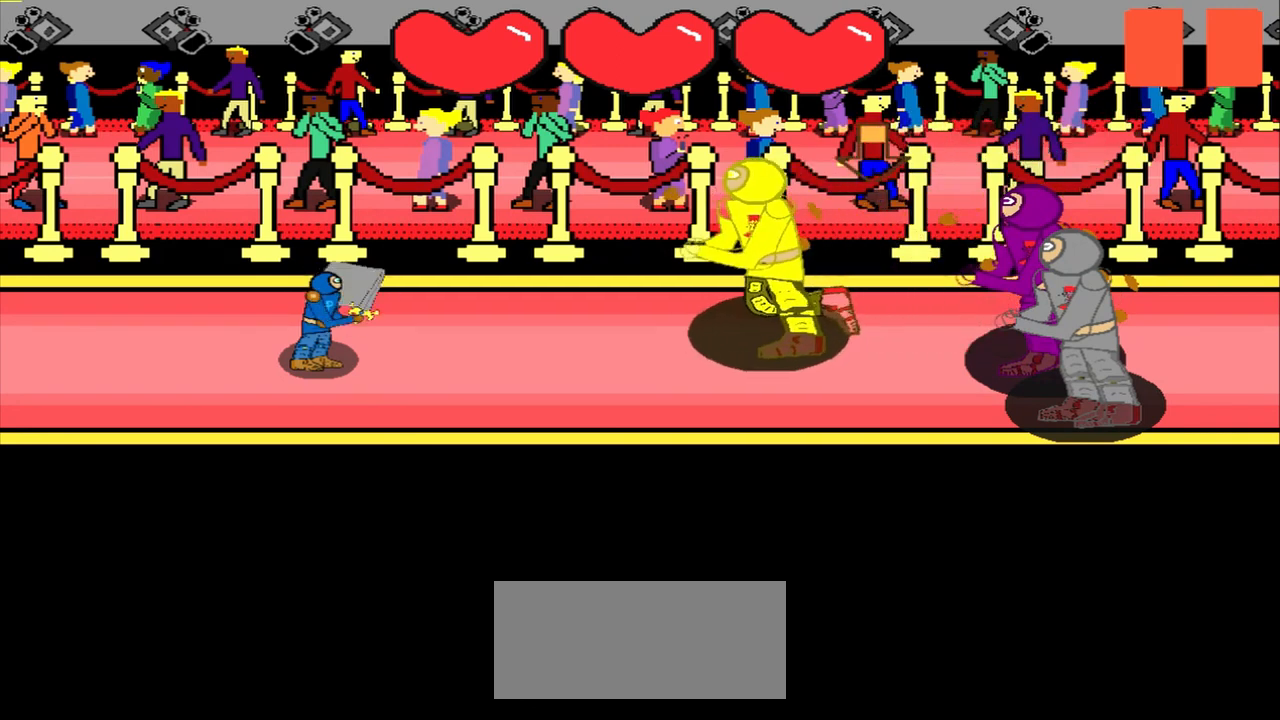
{"buttons": [], "left_stick": "center", "events": []}
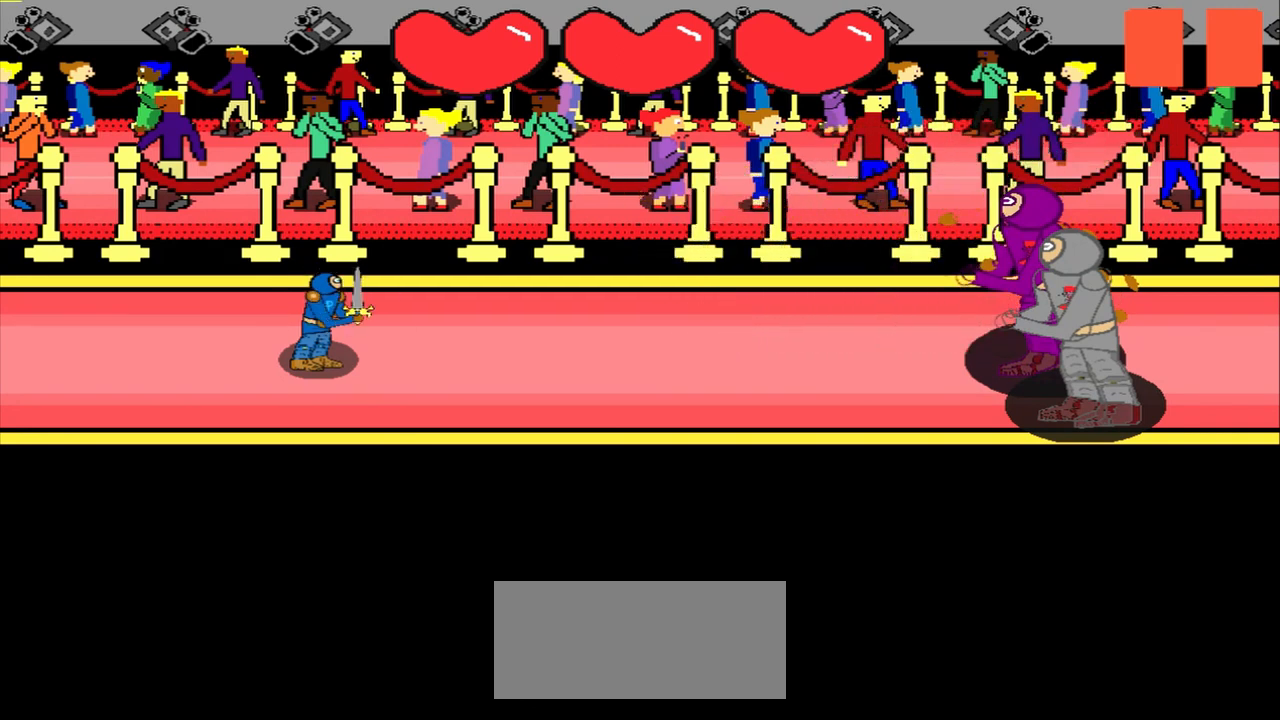
{"buttons": [], "left_stick": "center", "events": []}
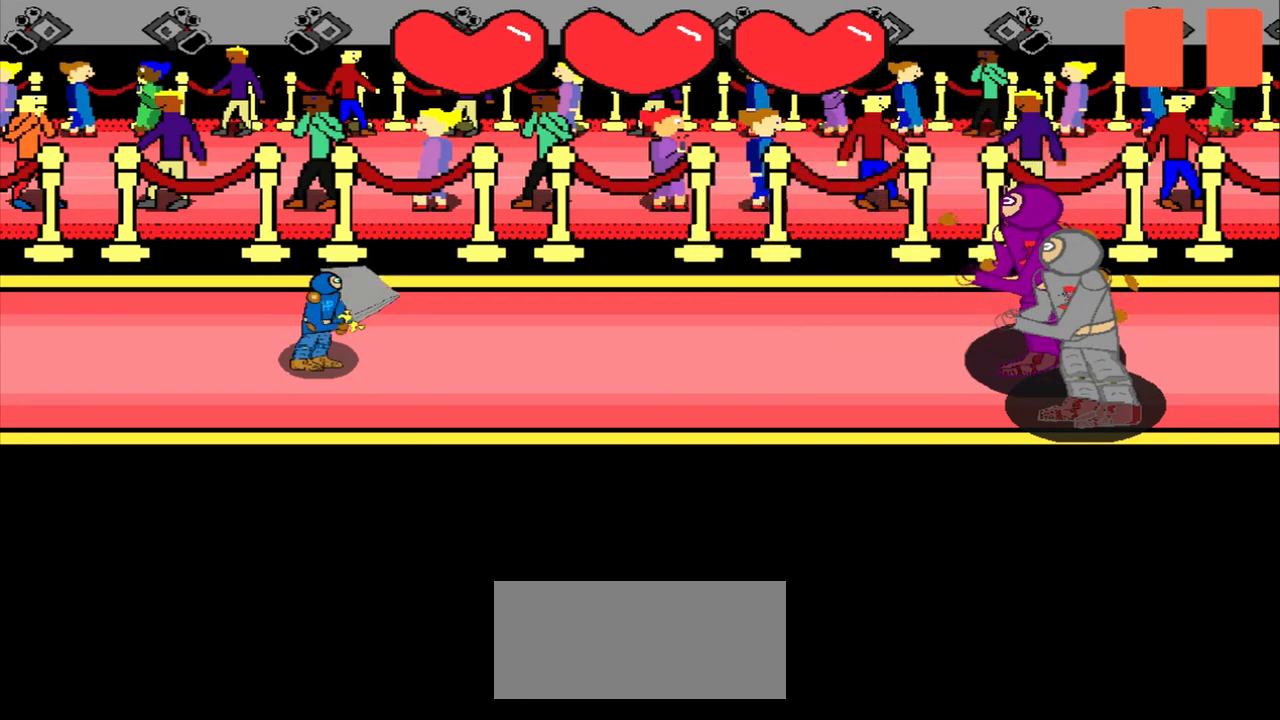
{"buttons": [], "left_stick": "center", "events": []}
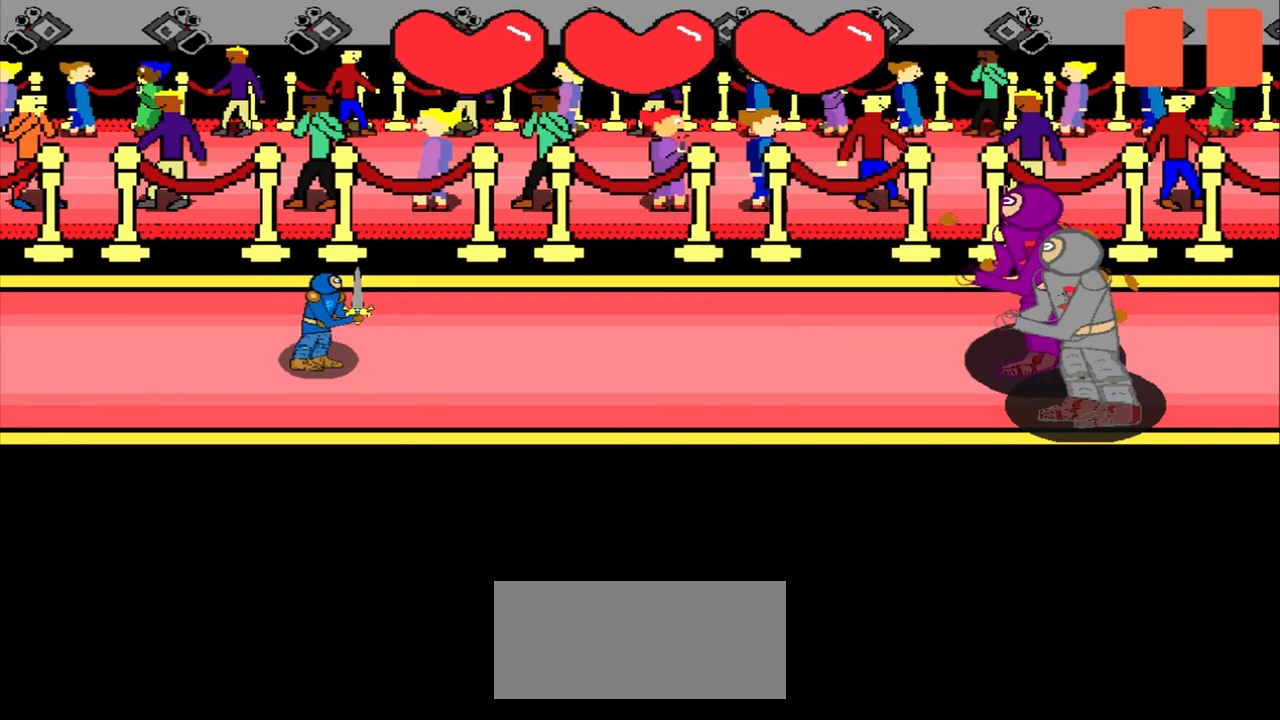
{"buttons": [], "left_stick": "center", "events": []}
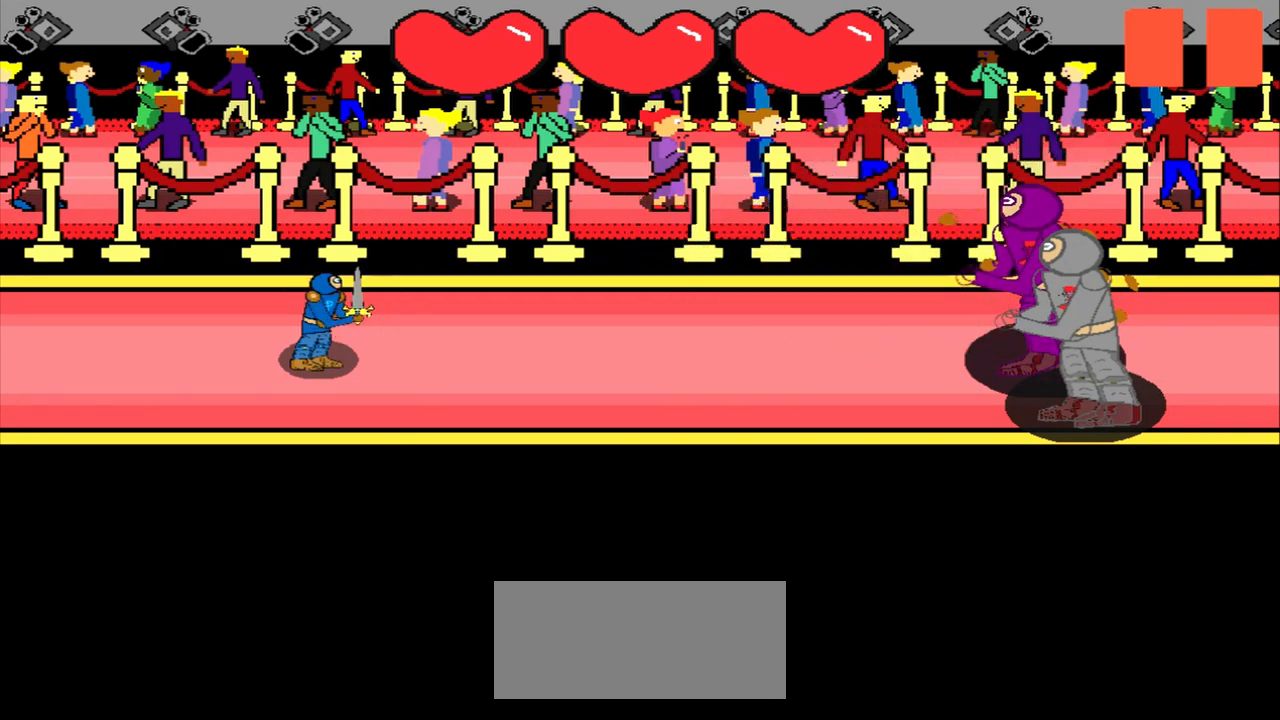
{"buttons": [], "left_stick": "center", "events": [[292, "left_stick", "down-right"], [417, "left_stick", "center"]]}
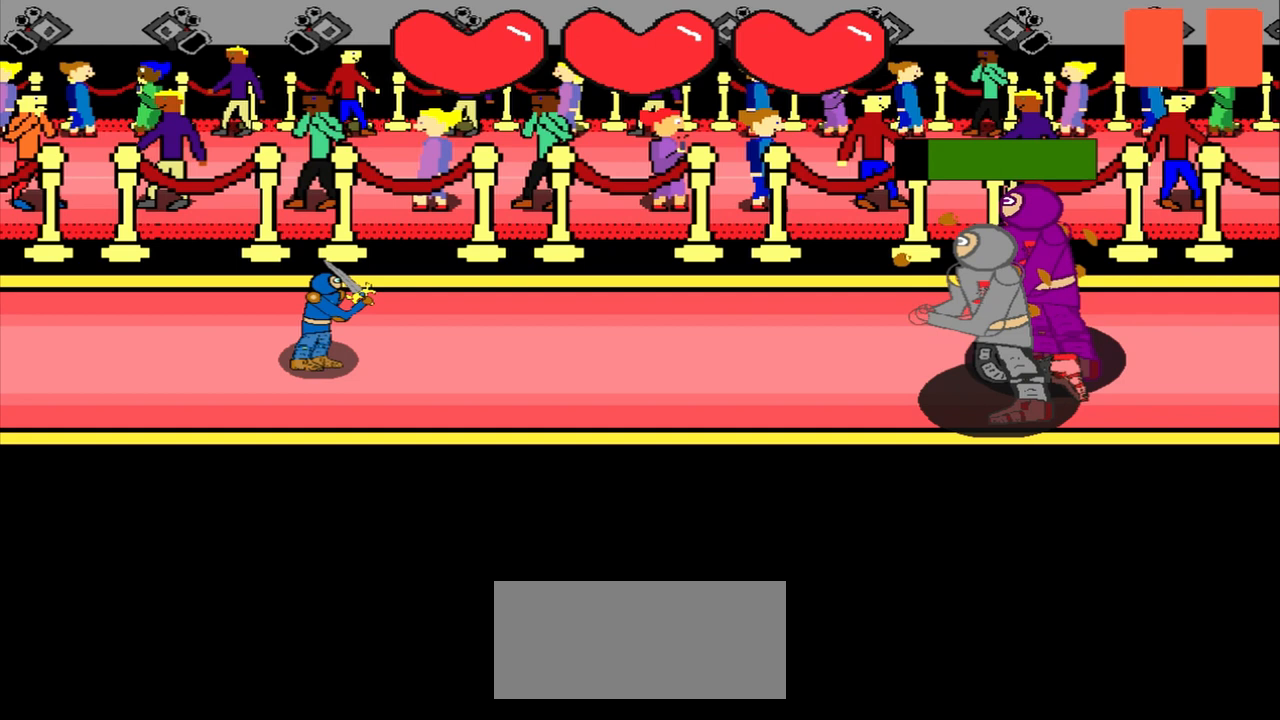
{"buttons": [], "left_stick": "center", "events": [[167, "left_stick", "up"], [417, "left_stick", "center"]]}
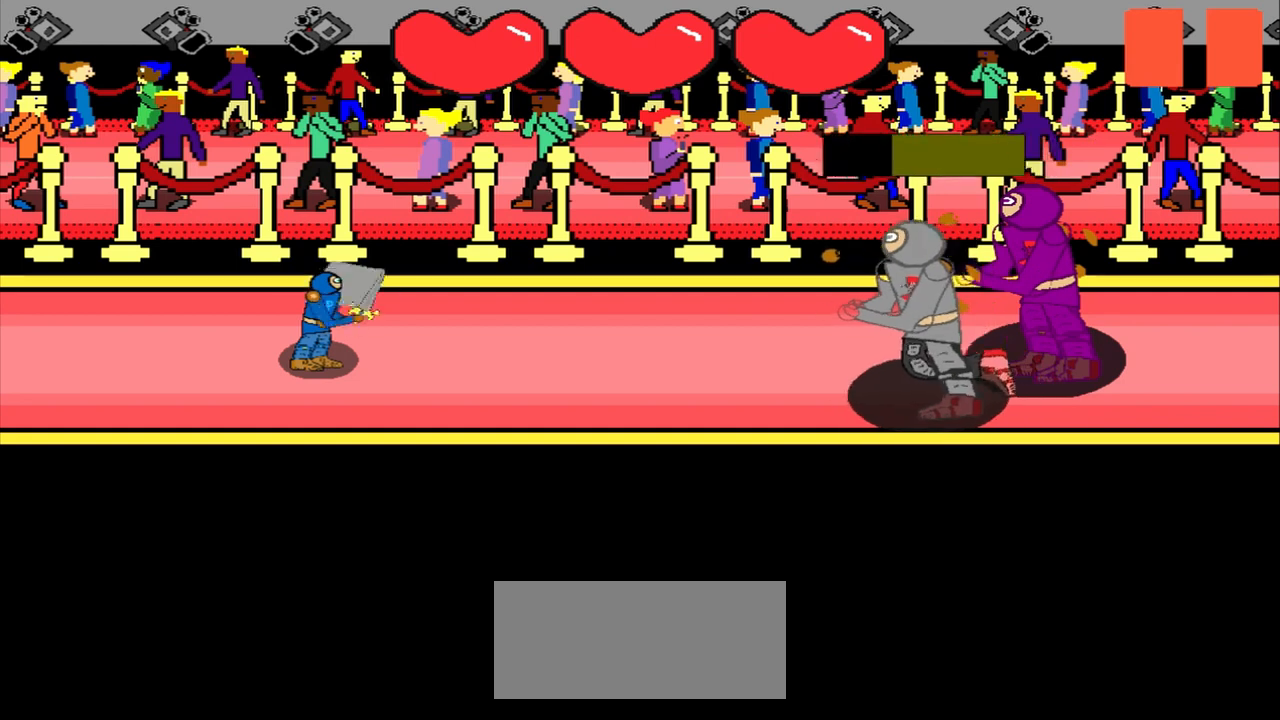
{"buttons": [], "left_stick": "center", "events": [[208, "left_stick", "up"], [375, "left_stick", "center"]]}
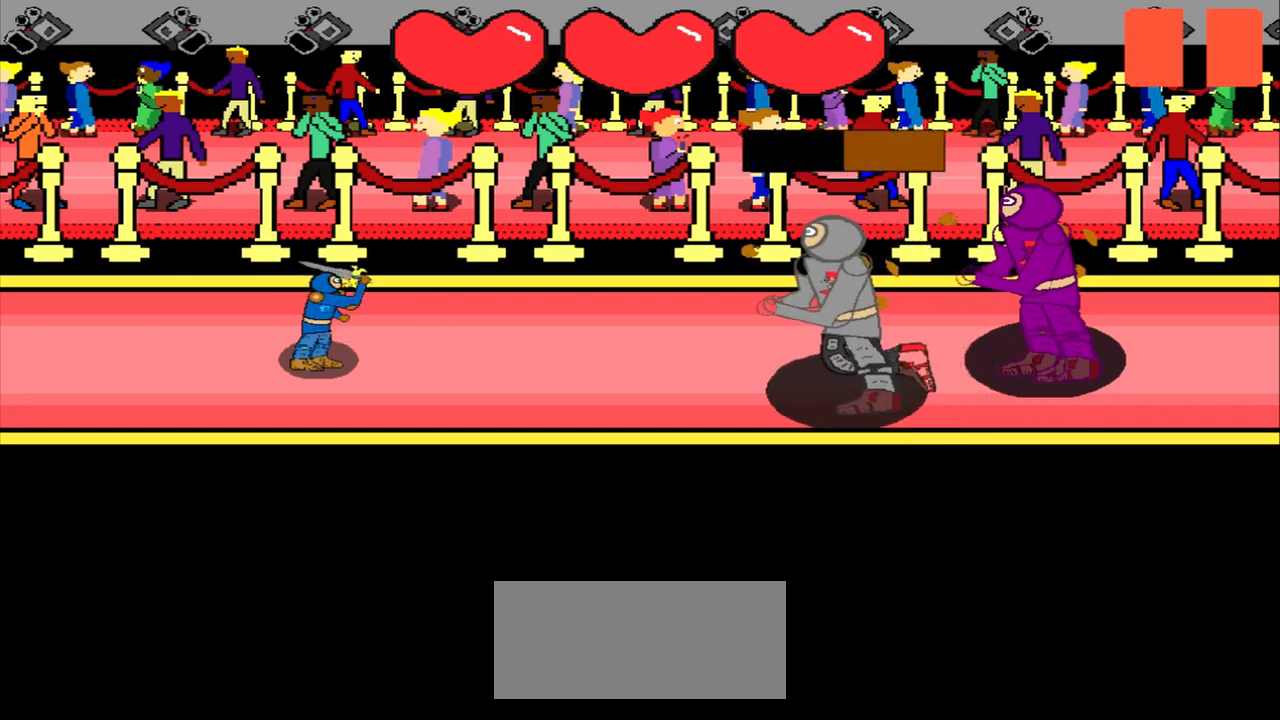
{"buttons": [], "left_stick": "center", "events": [[83, "left_stick", "down"], [292, "left_stick", "center"]]}
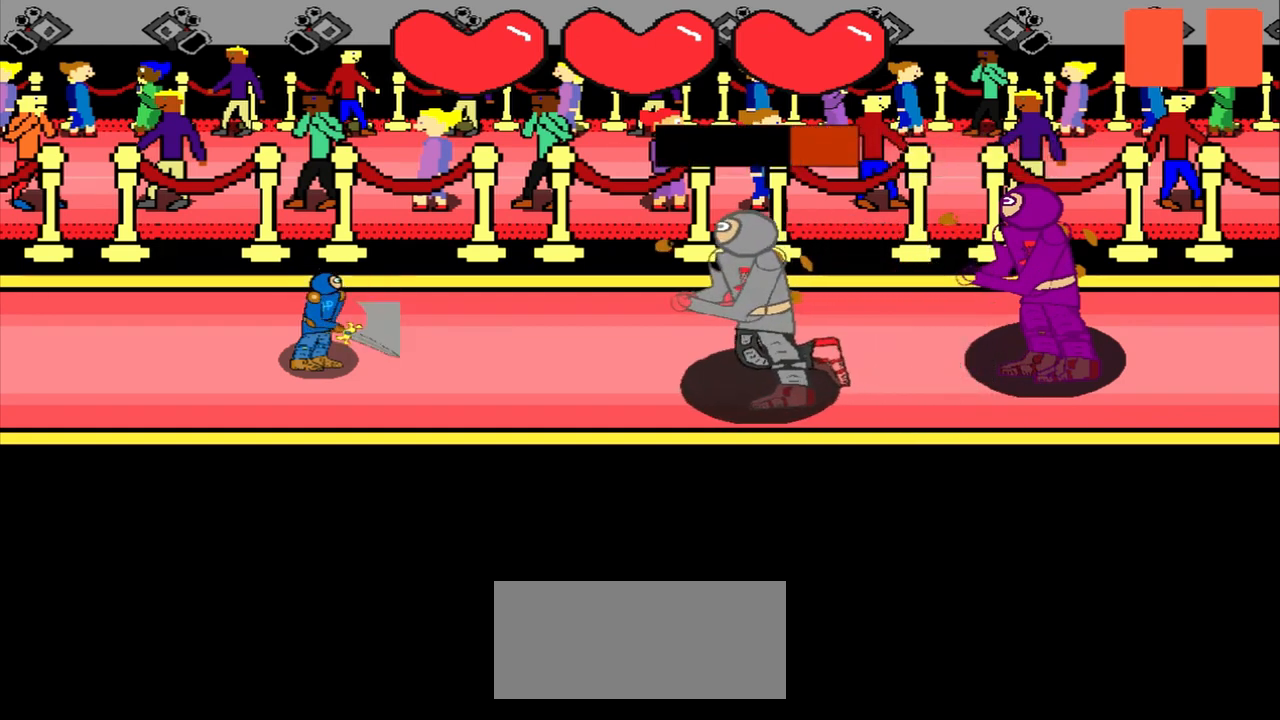
{"buttons": [], "left_stick": "center", "events": [[42, "left_stick", "up-right"], [167, "left_stick", "center"]]}